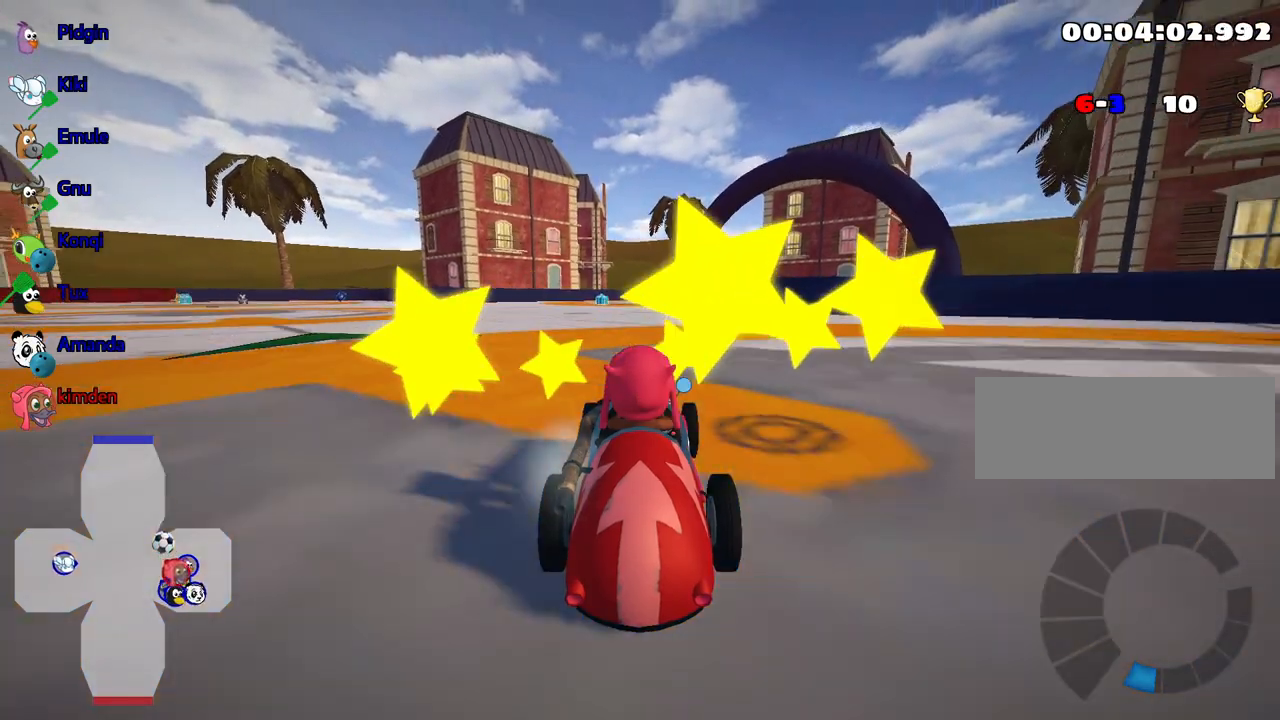
Gameplay with keyboard; each line is a JSON object with the keys held at the frame after it. "events" lists presses ("down") and releases ("up") of "down", "fire", "left", "look", "nitro", "right", "skid" and "up" between this image and that frame as [ms after this image, input, new state], when the widget could be followed in between. No other keys are recorded. Mouse input is not recorded. Key names are as the overlay labels them; some are game actions (e.g. jump) rather than physical keys.
{"keys": ["up"], "events": [[267, "nitro", "down"], [284, "right", "down"], [434, "nitro", "up"], [484, "right", "up"]]}
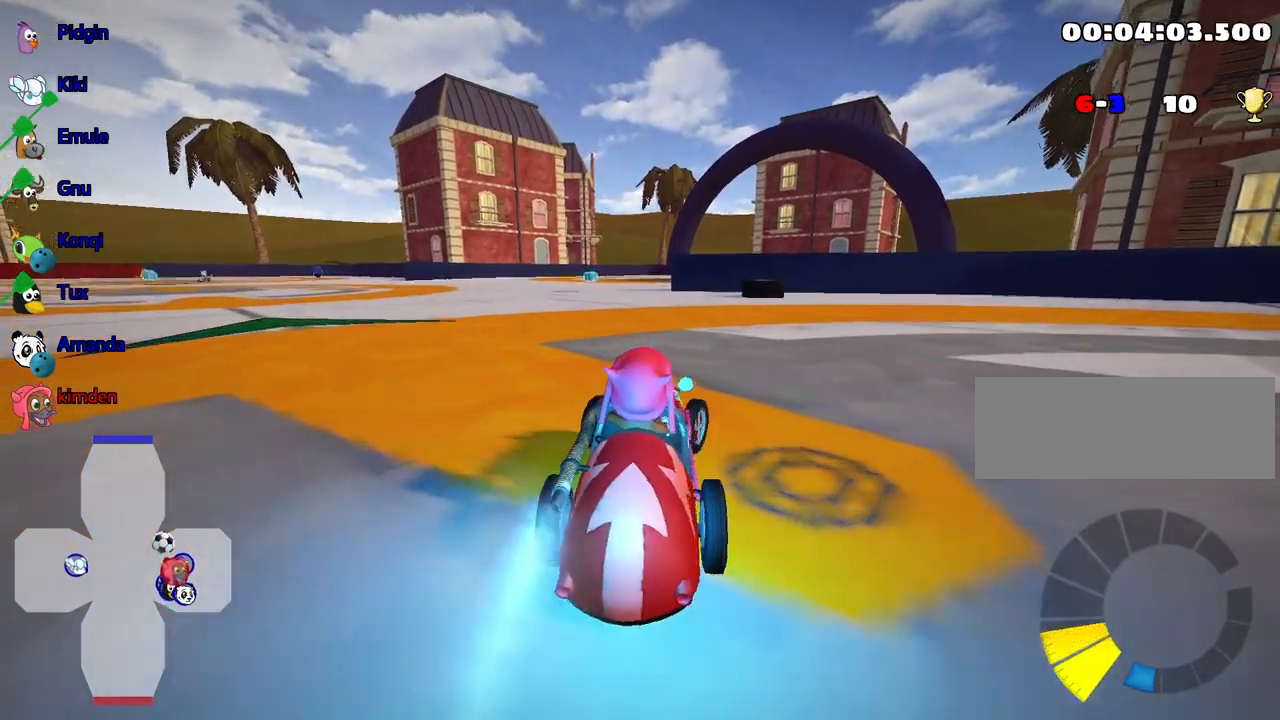
{"keys": [], "events": [[84, "right", "down"], [367, "right", "up"], [417, "up", "up"]]}
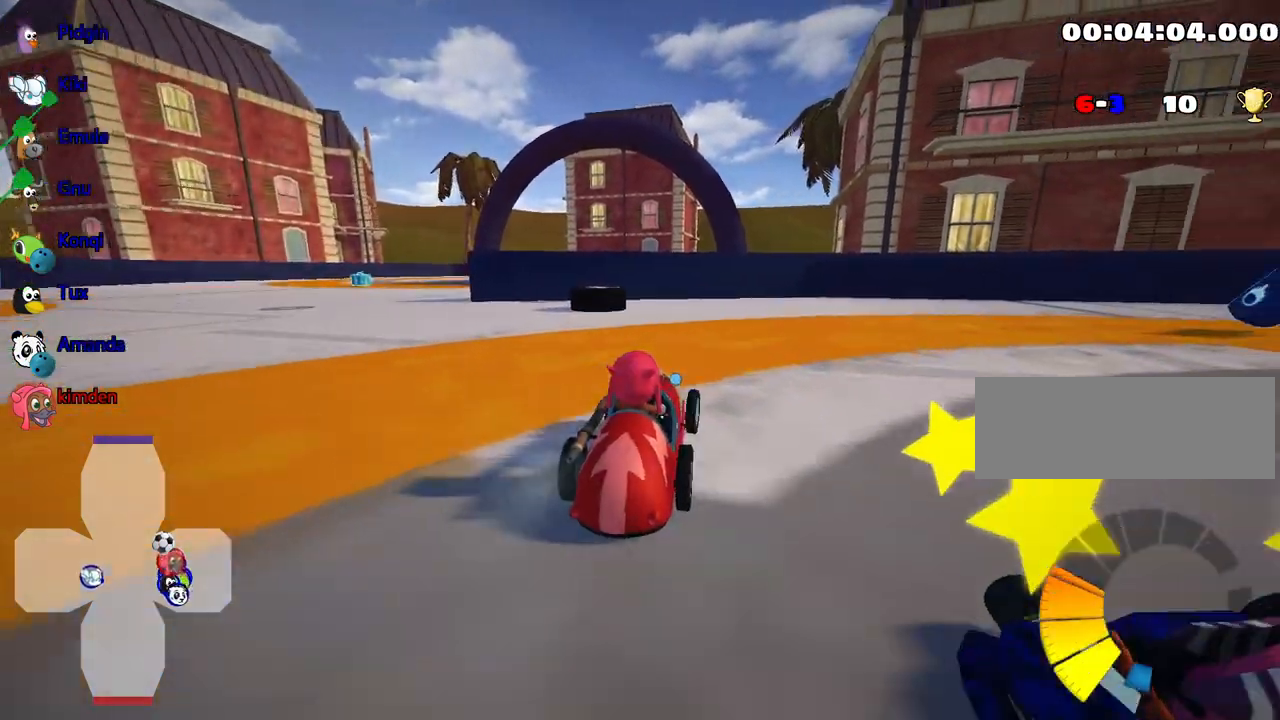
{"keys": ["left"], "events": [[284, "left", "down"]]}
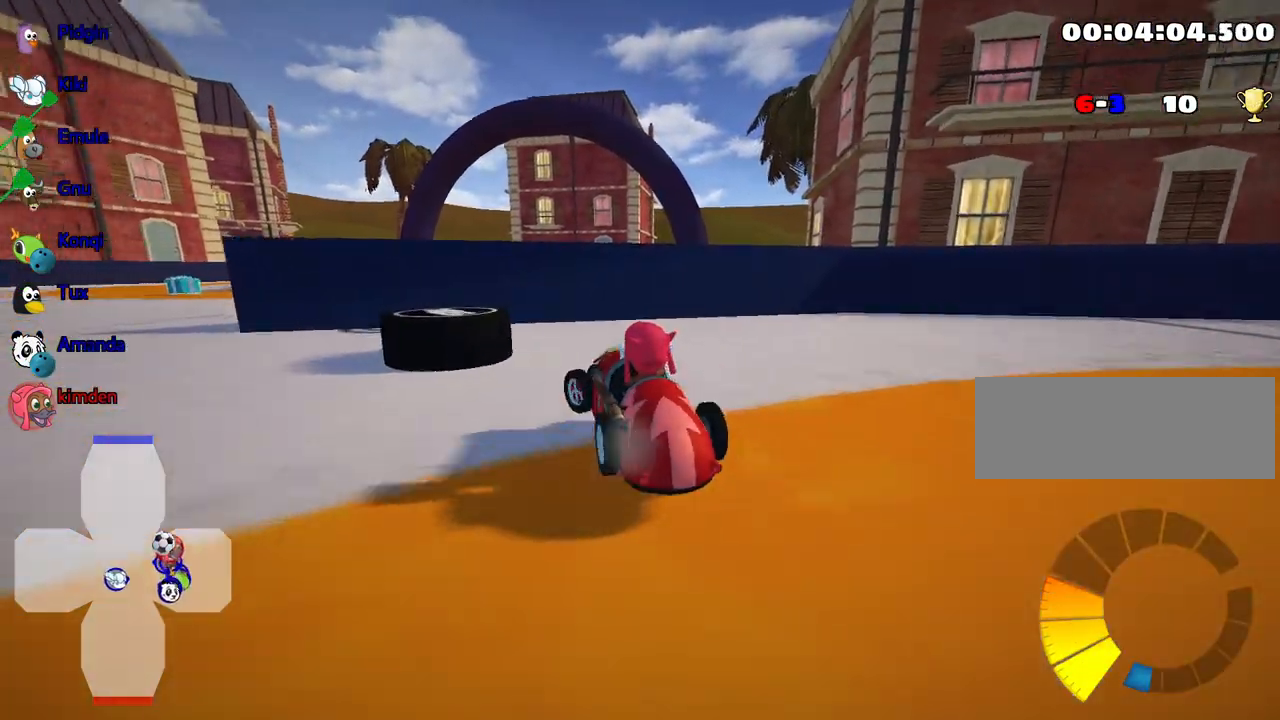
{"keys": ["down"], "events": [[284, "left", "up"], [300, "down", "down"]]}
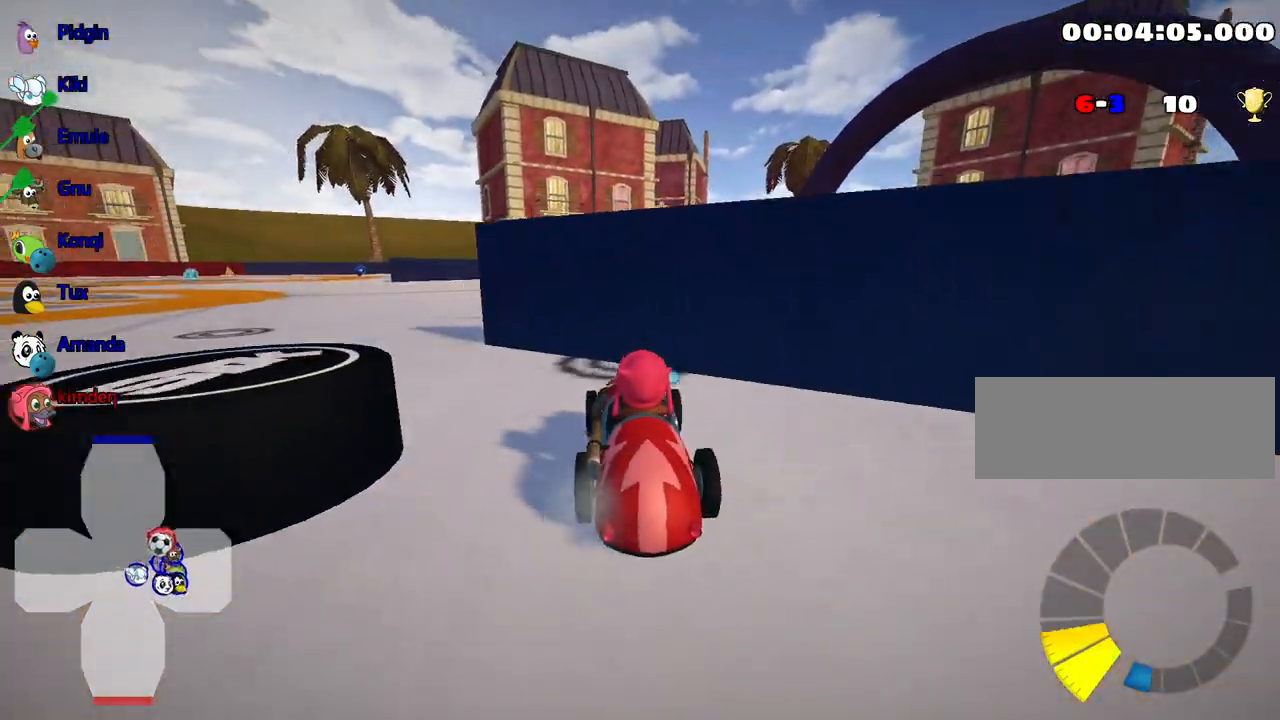
{"keys": ["down", "right"], "events": [[250, "left", "down"], [284, "down", "up"], [317, "left", "up"], [334, "down", "down"], [384, "right", "down"]]}
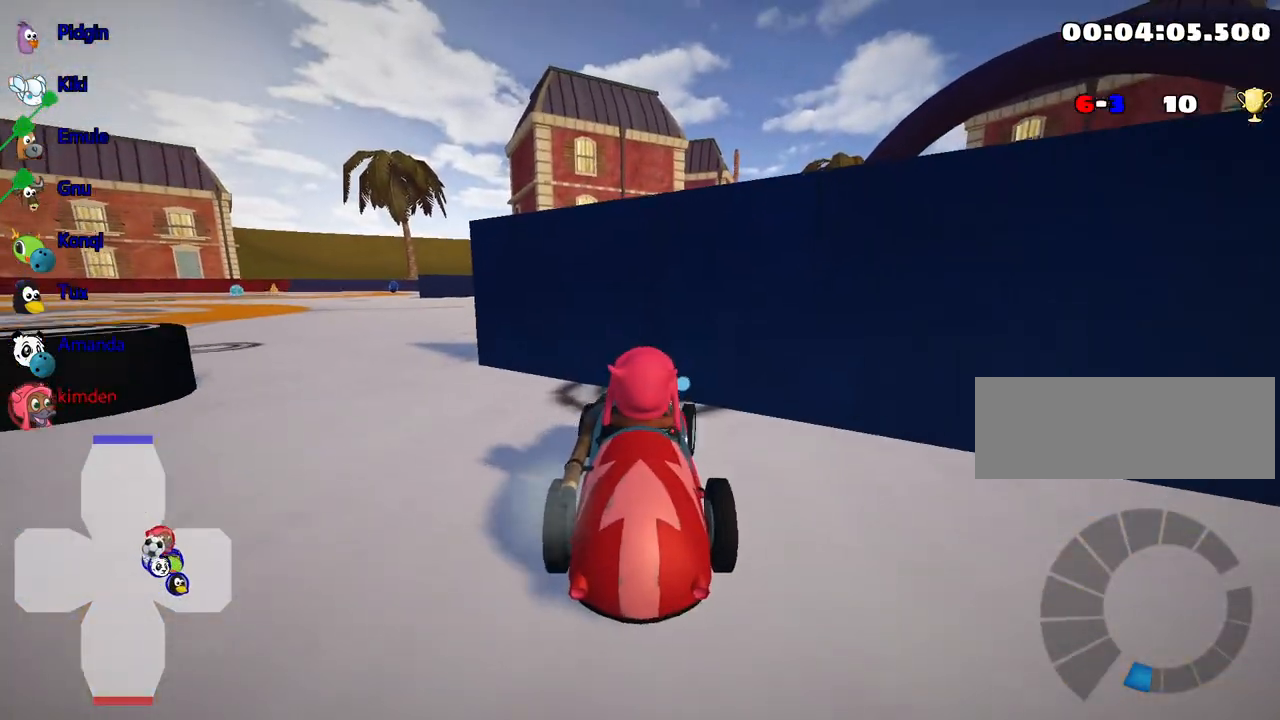
{"keys": ["left", "nitro", "up"], "events": [[100, "down", "up"], [184, "right", "up"], [200, "up", "down"], [234, "left", "down"], [317, "nitro", "down"]]}
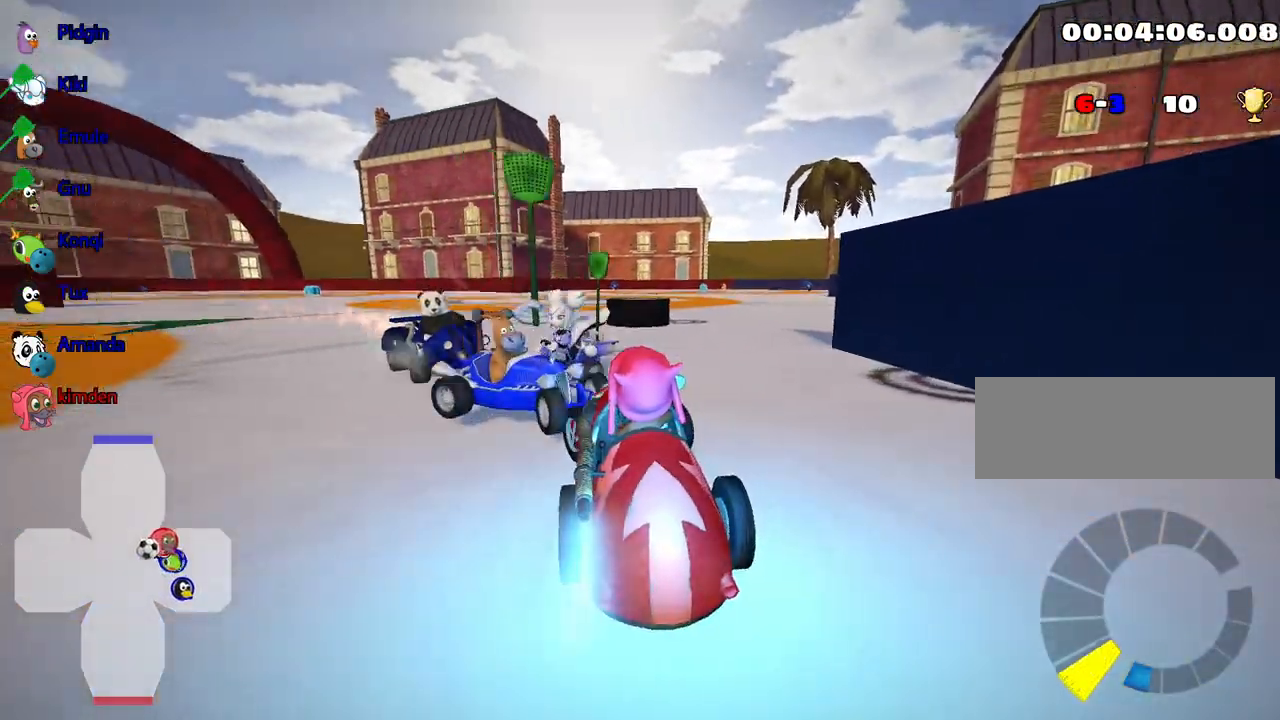
{"keys": ["left", "up"], "events": [[50, "left", "up"], [367, "nitro", "up"], [484, "left", "down"]]}
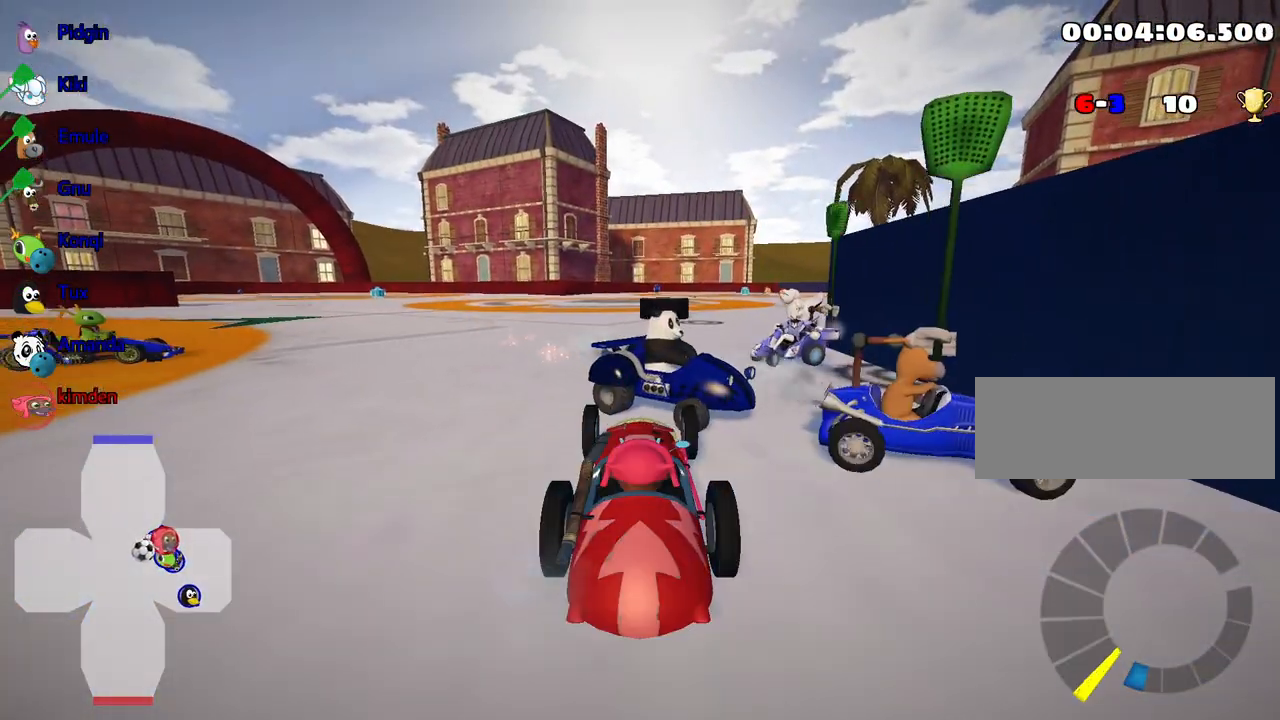
{"keys": ["up"], "events": [[367, "left", "up"]]}
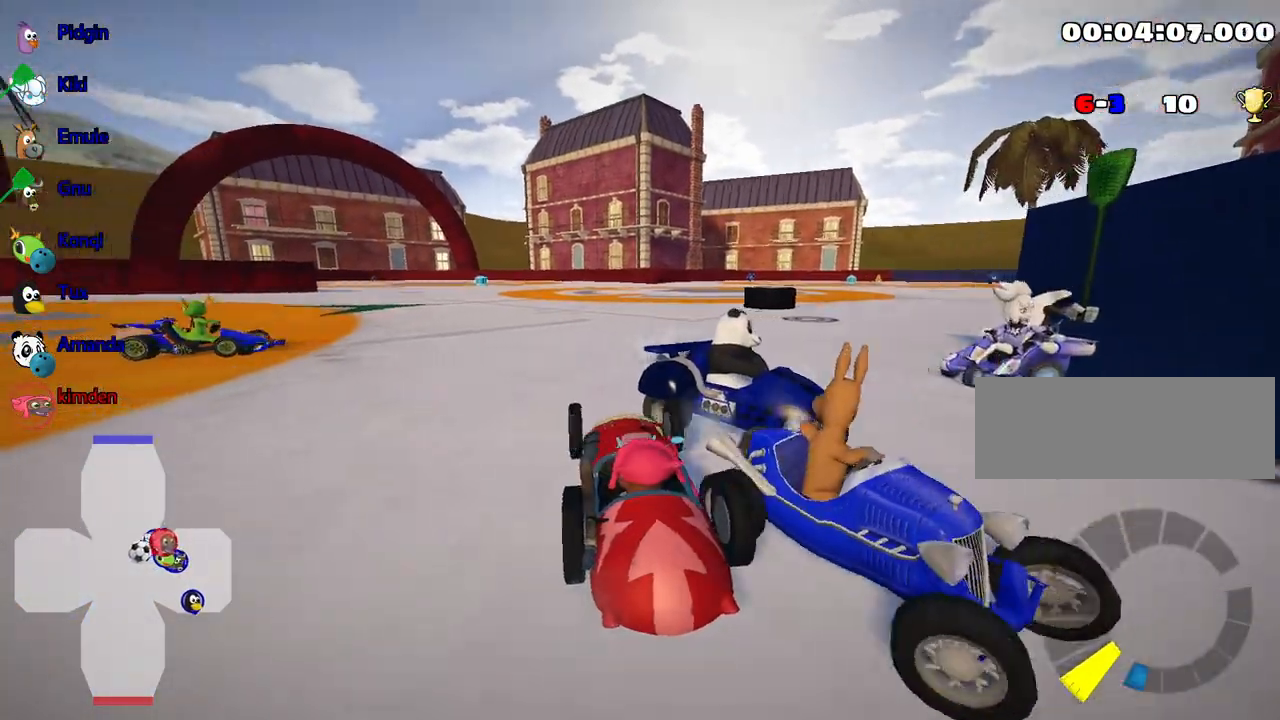
{"keys": ["up"], "events": []}
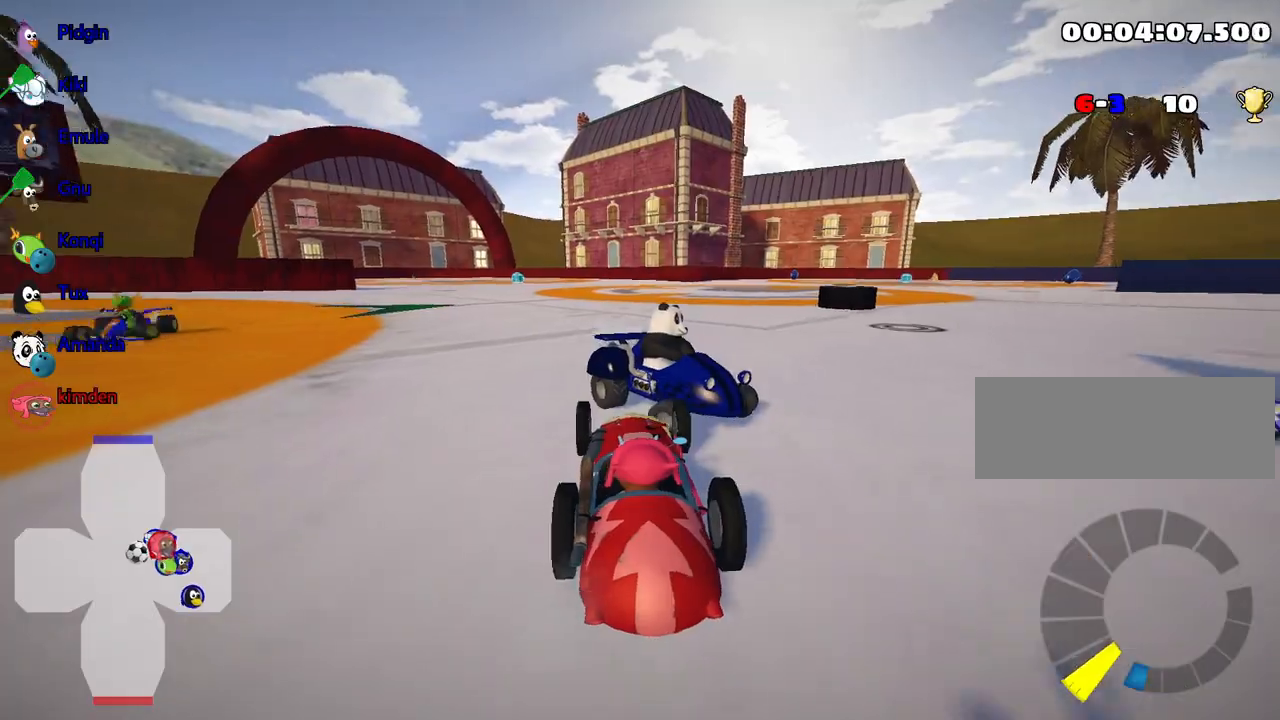
{"keys": ["right", "up"], "events": [[300, "right", "down"]]}
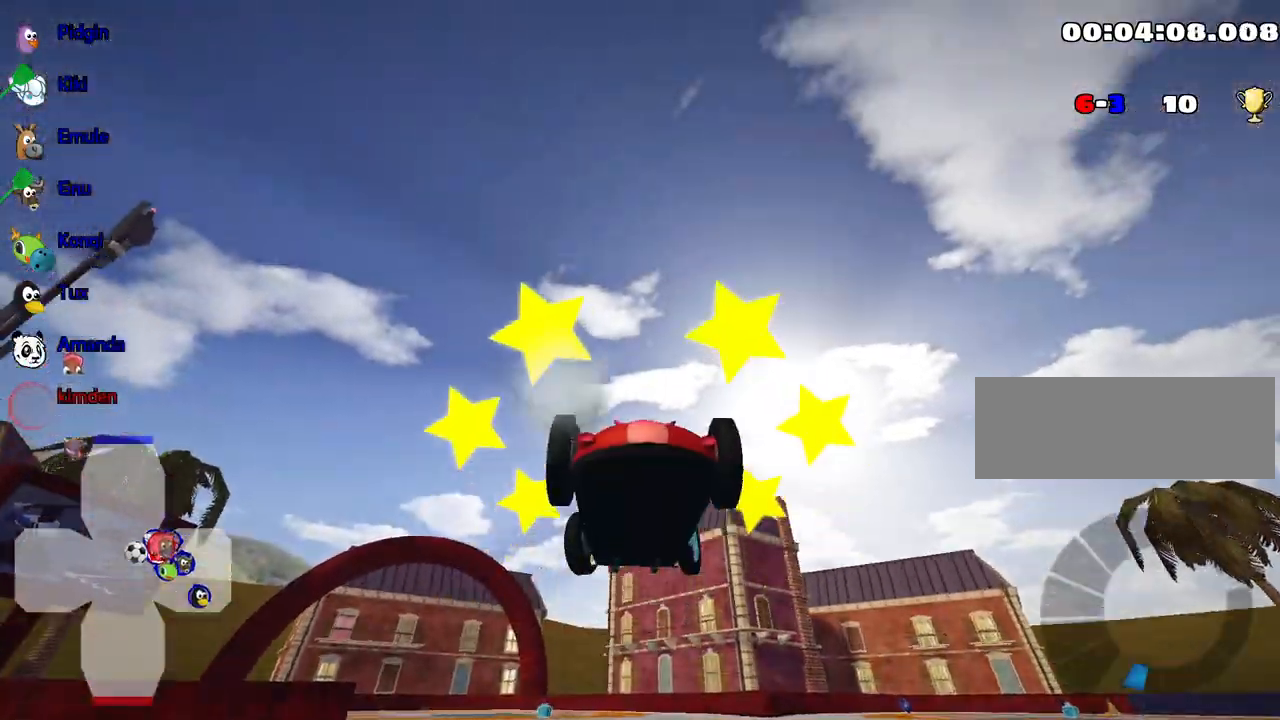
{"keys": ["up"], "events": [[100, "right", "up"]]}
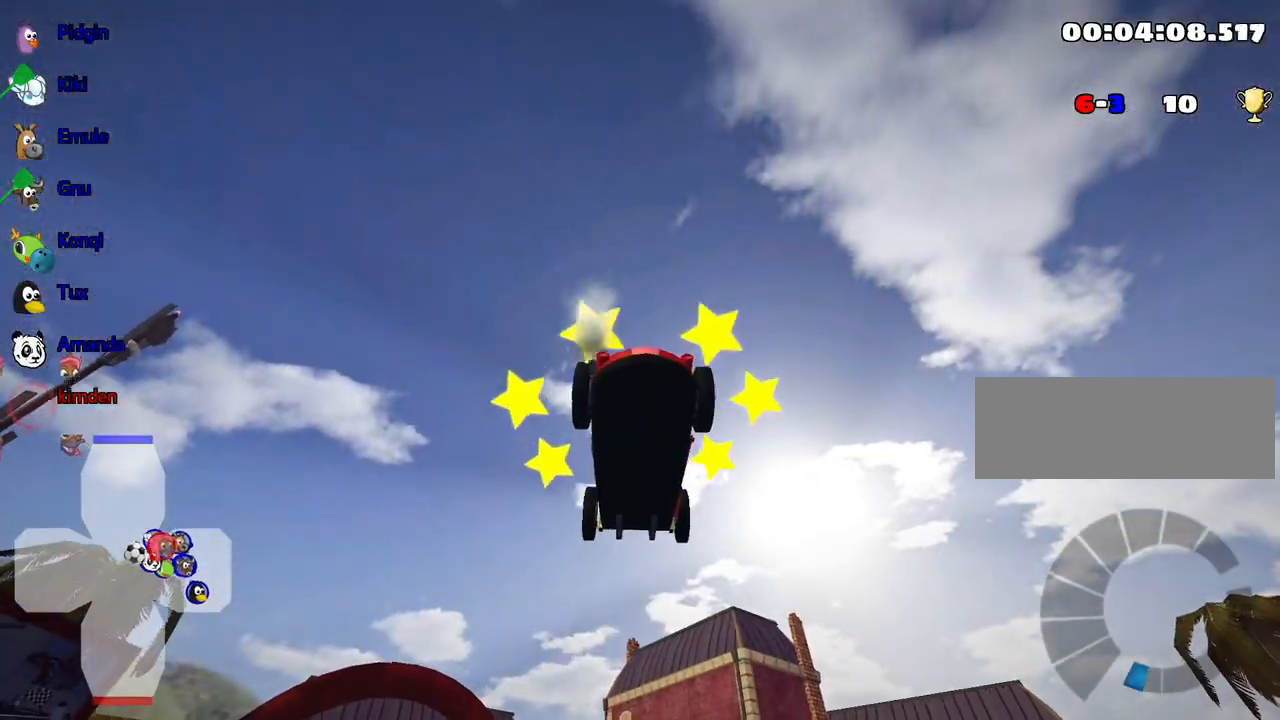
{"keys": ["up"], "events": []}
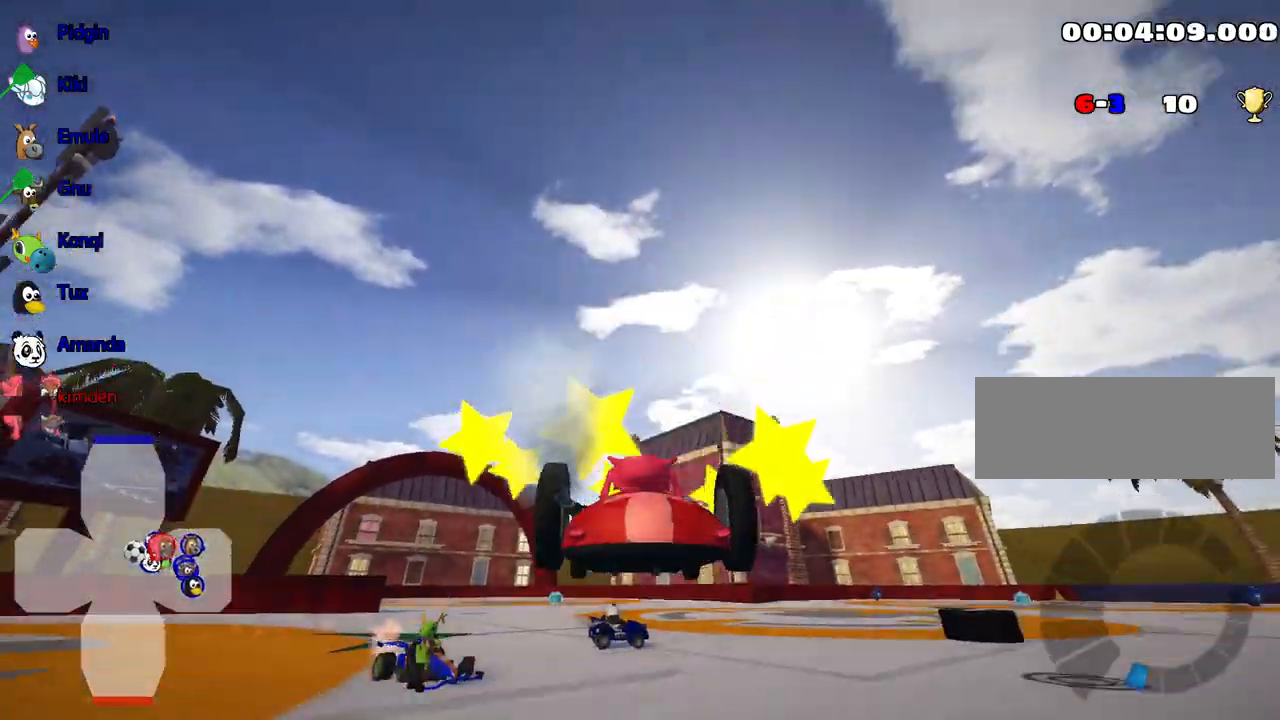
{"keys": ["up"], "events": []}
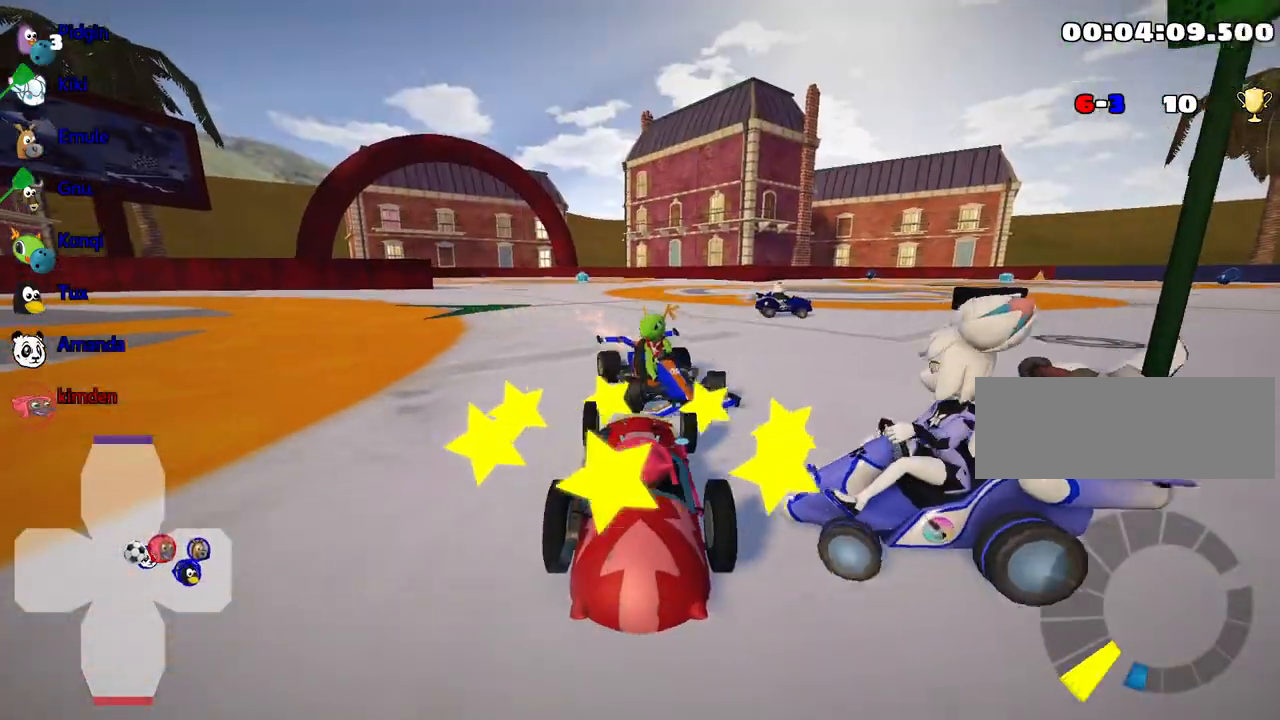
{"keys": ["nitro", "right", "up"], "events": [[50, "right", "down"], [67, "nitro", "down"], [184, "right", "up"], [484, "right", "down"]]}
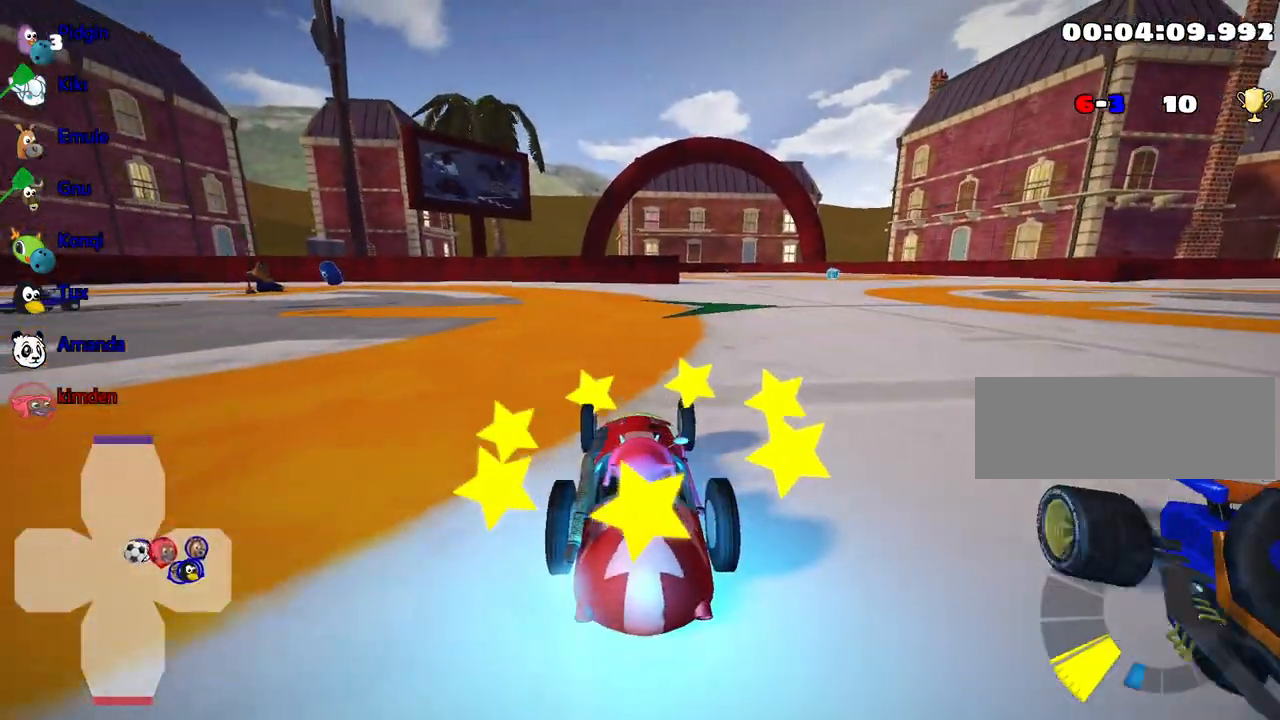
{"keys": ["right", "up"], "events": [[100, "nitro", "up"]]}
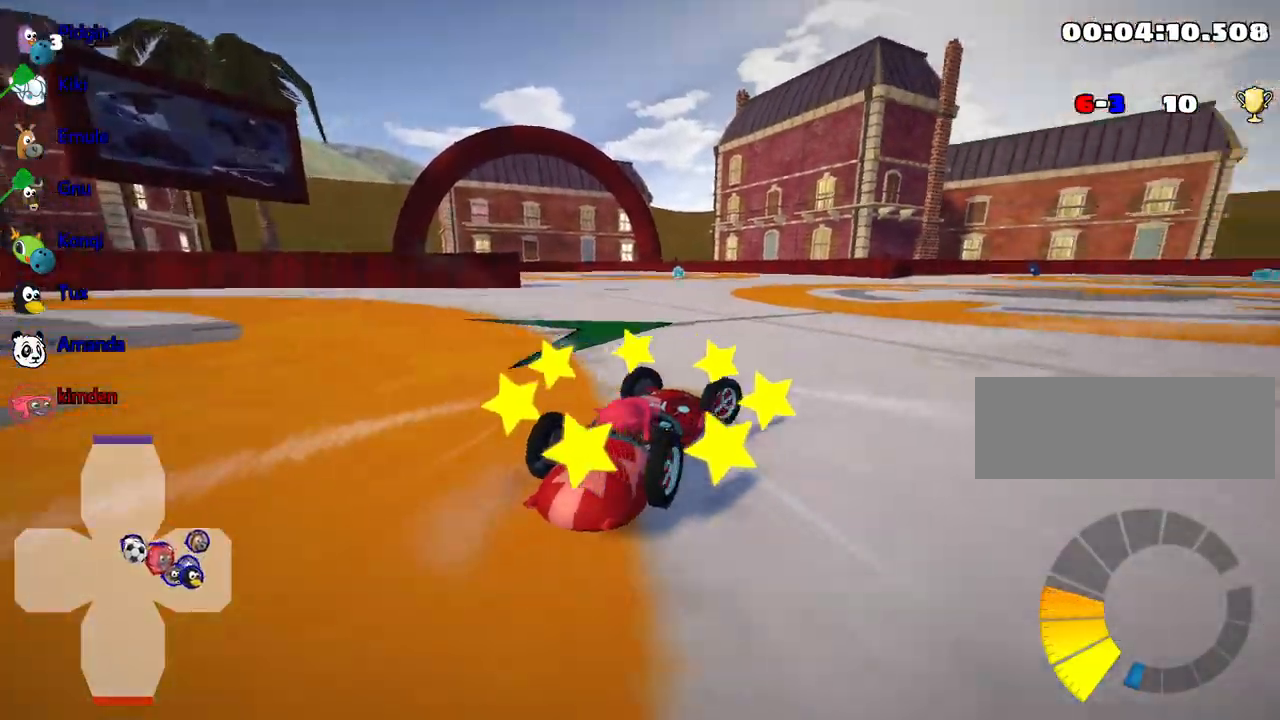
{"keys": ["right"], "events": [[34, "right", "up"], [67, "left", "down"], [184, "right", "down"], [234, "left", "up"], [267, "up", "up"]]}
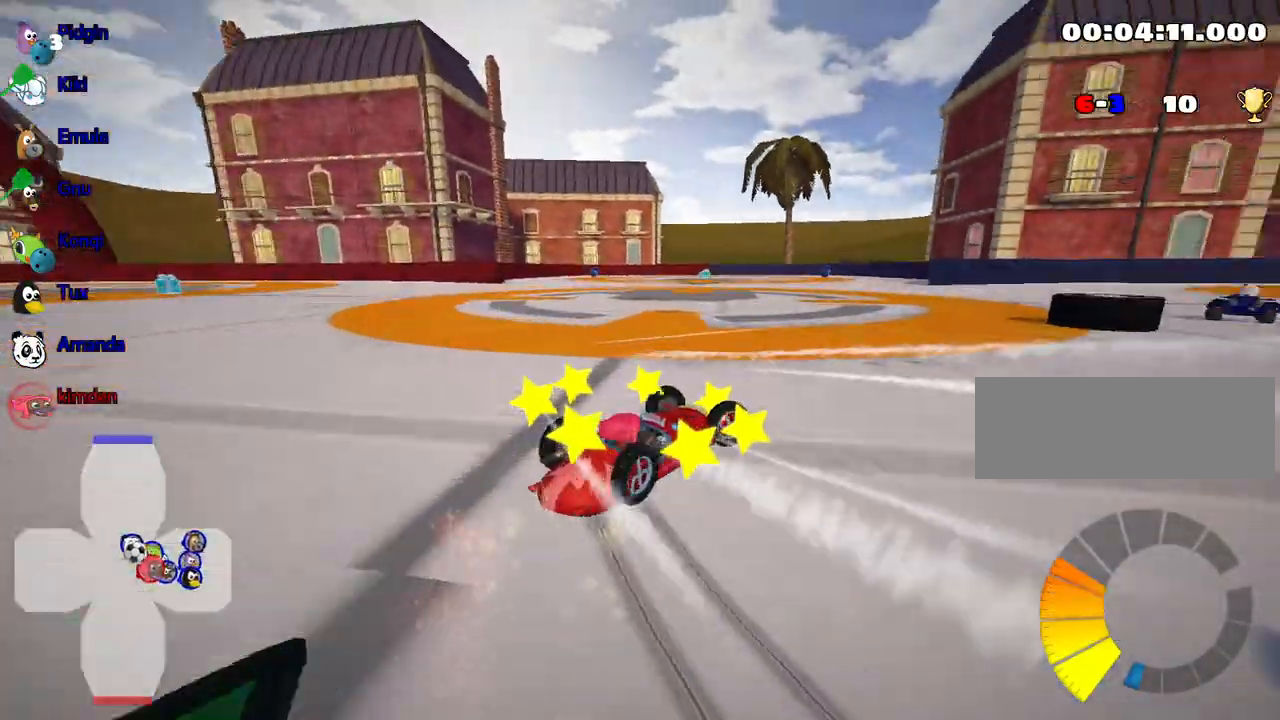
{"keys": ["down", "right"], "events": [[417, "down", "down"]]}
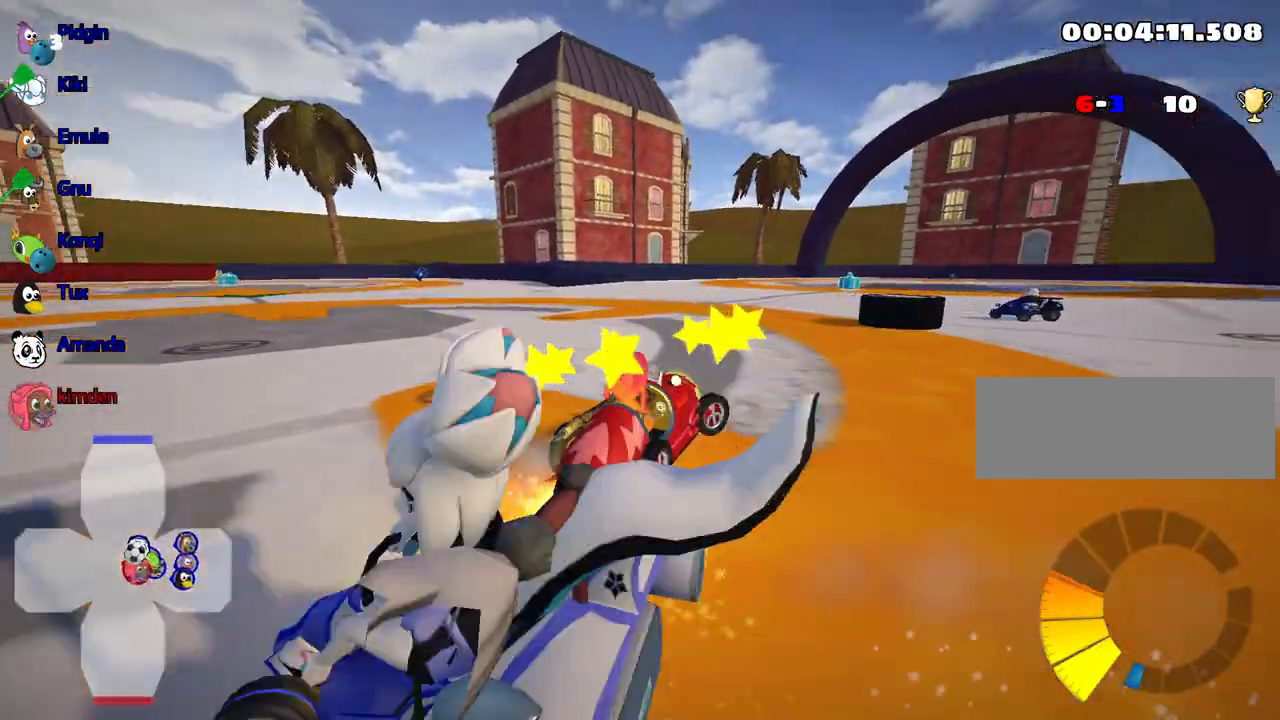
{"keys": ["left", "up"], "events": [[234, "down", "up"], [317, "right", "up"], [350, "up", "down"], [400, "left", "down"]]}
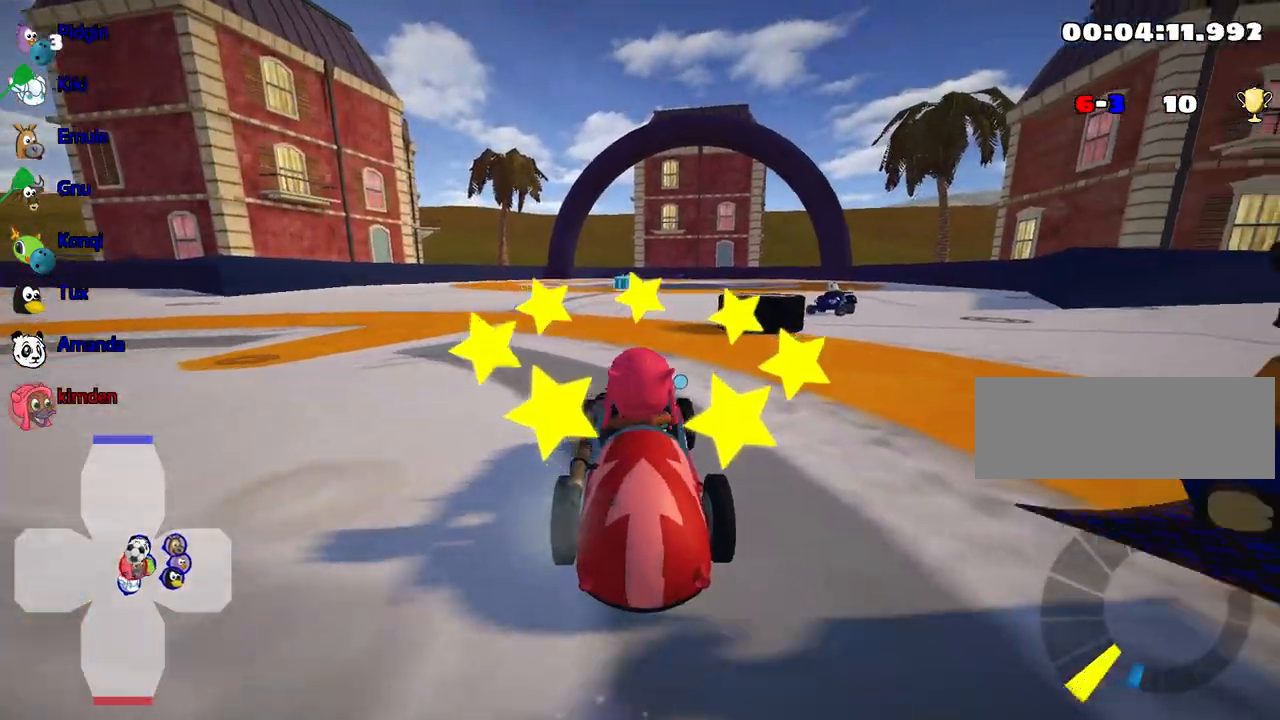
{"keys": ["right"], "events": [[67, "left", "up"], [84, "right", "down"], [400, "up", "up"]]}
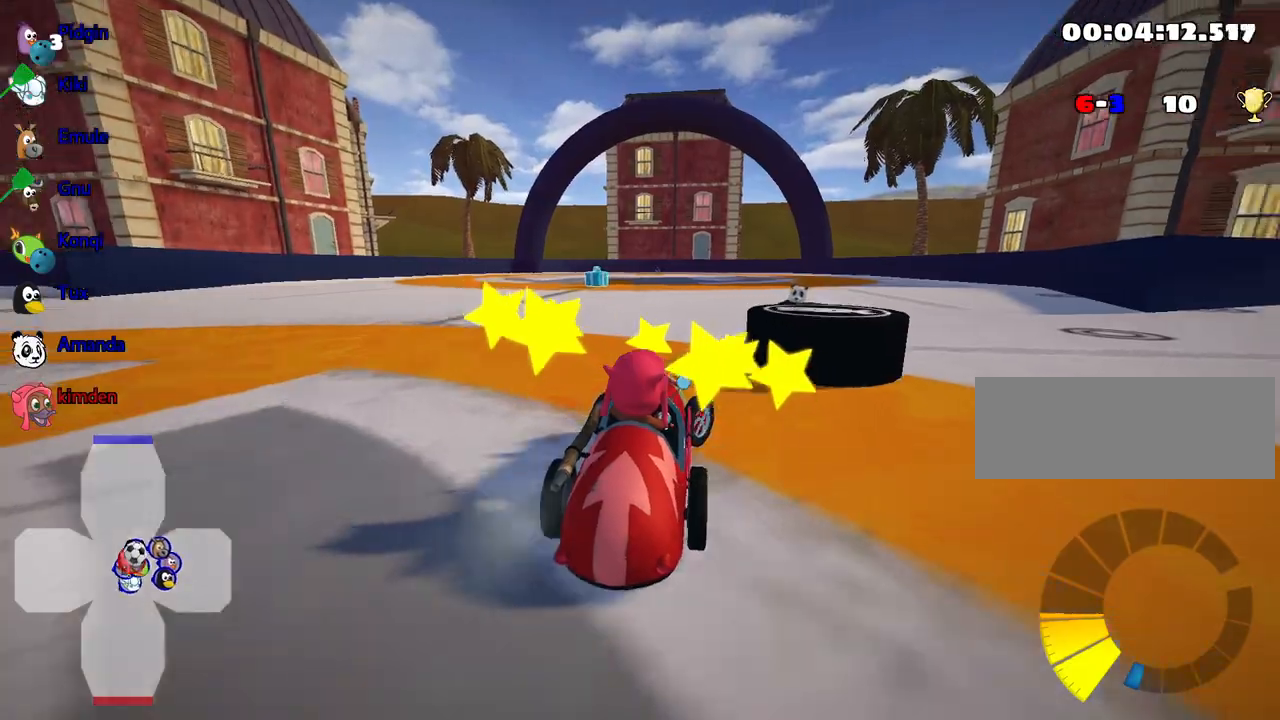
{"keys": ["down"], "events": [[300, "down", "down"], [384, "right", "up"]]}
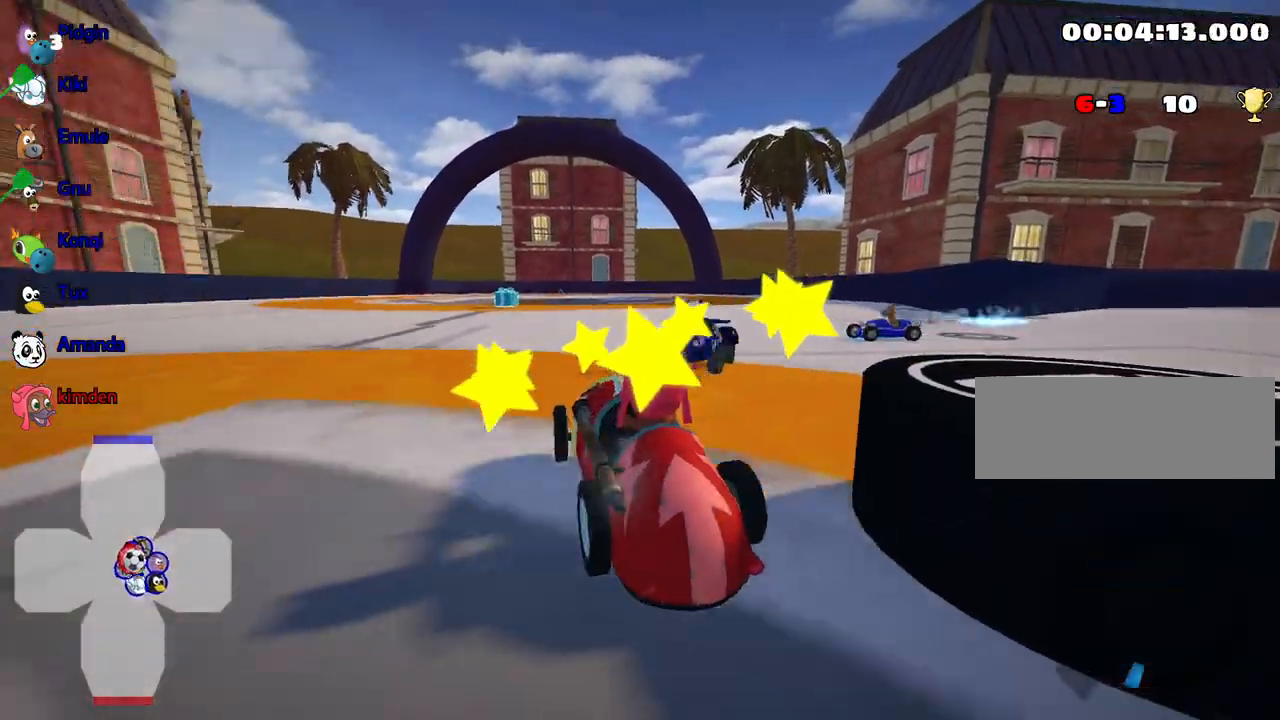
{"keys": [], "events": [[84, "right", "down"], [300, "right", "up"], [434, "down", "up"]]}
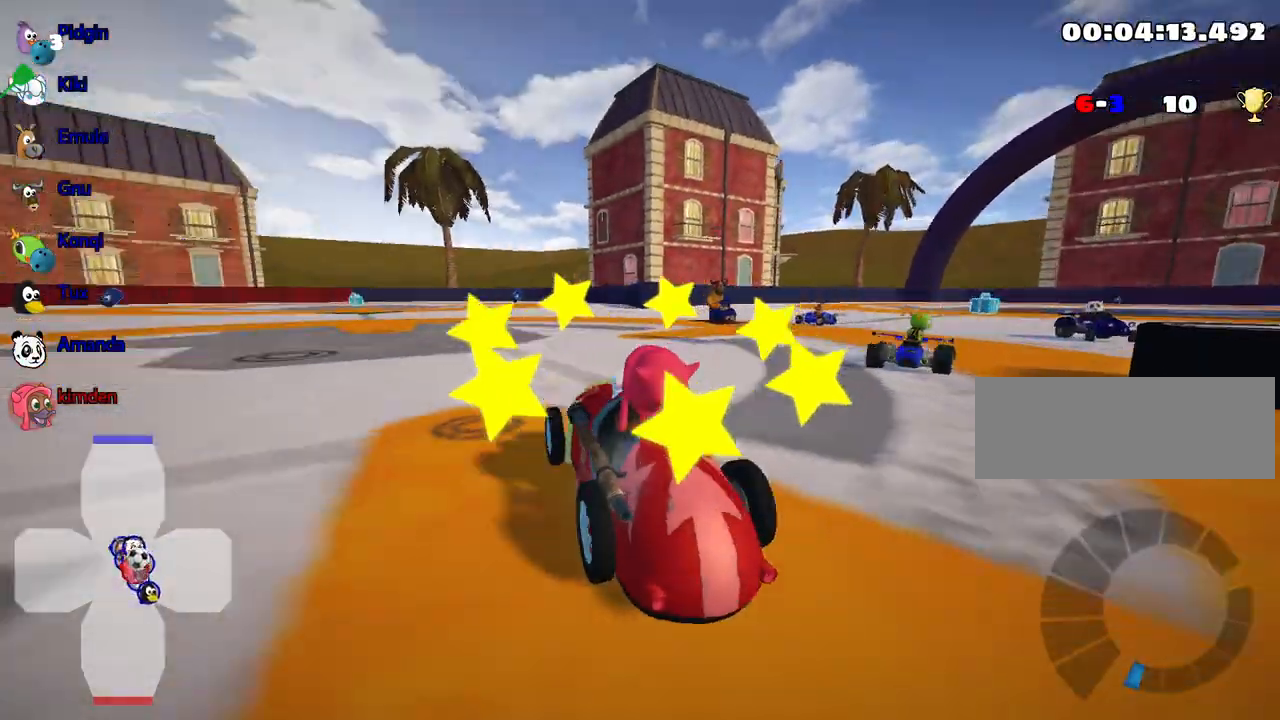
{"keys": [], "events": [[317, "left", "down"], [500, "left", "up"]]}
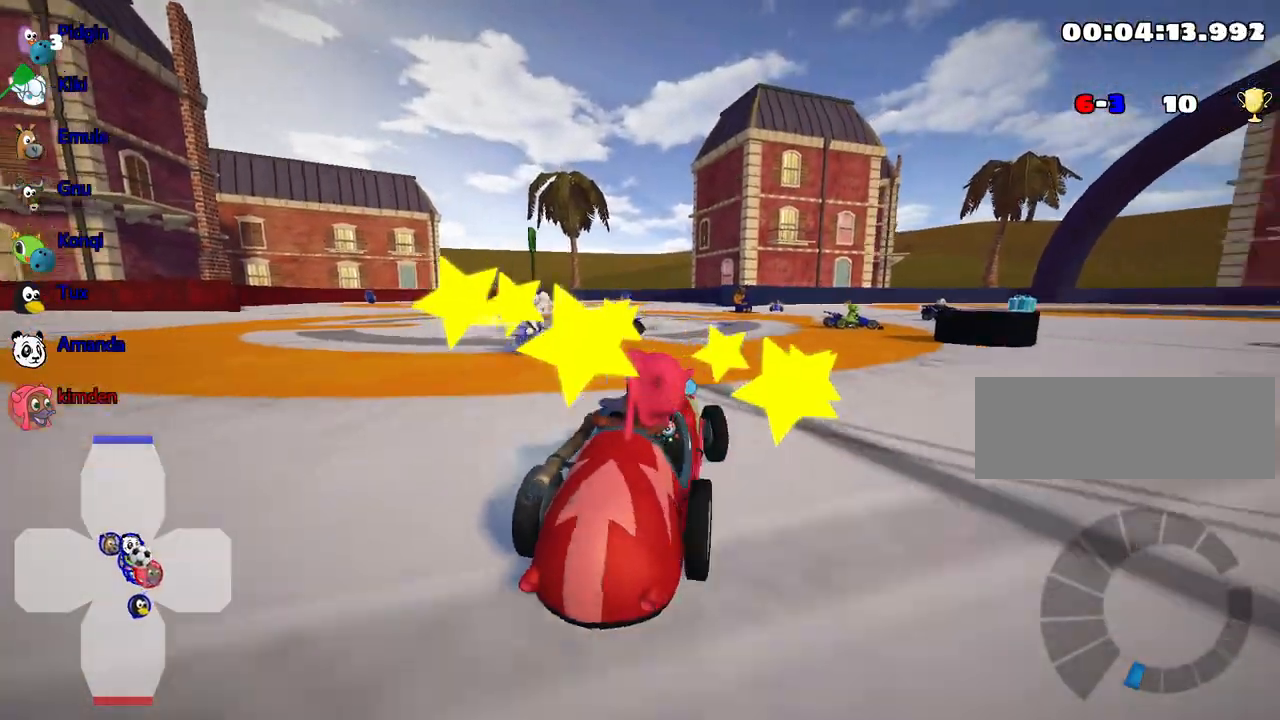
{"keys": ["nitro", "up"], "events": [[150, "up", "down"], [184, "nitro", "down"]]}
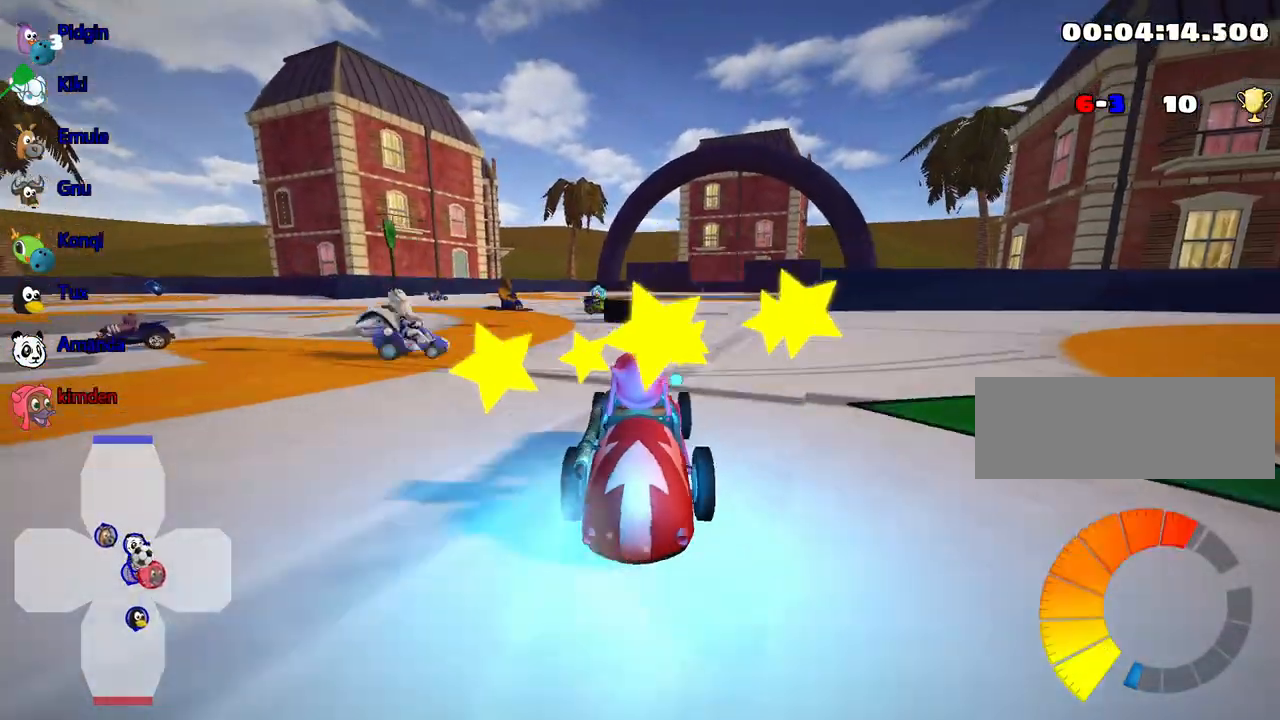
{"keys": ["up"], "events": [[234, "right", "down"], [317, "nitro", "up"], [384, "right", "up"]]}
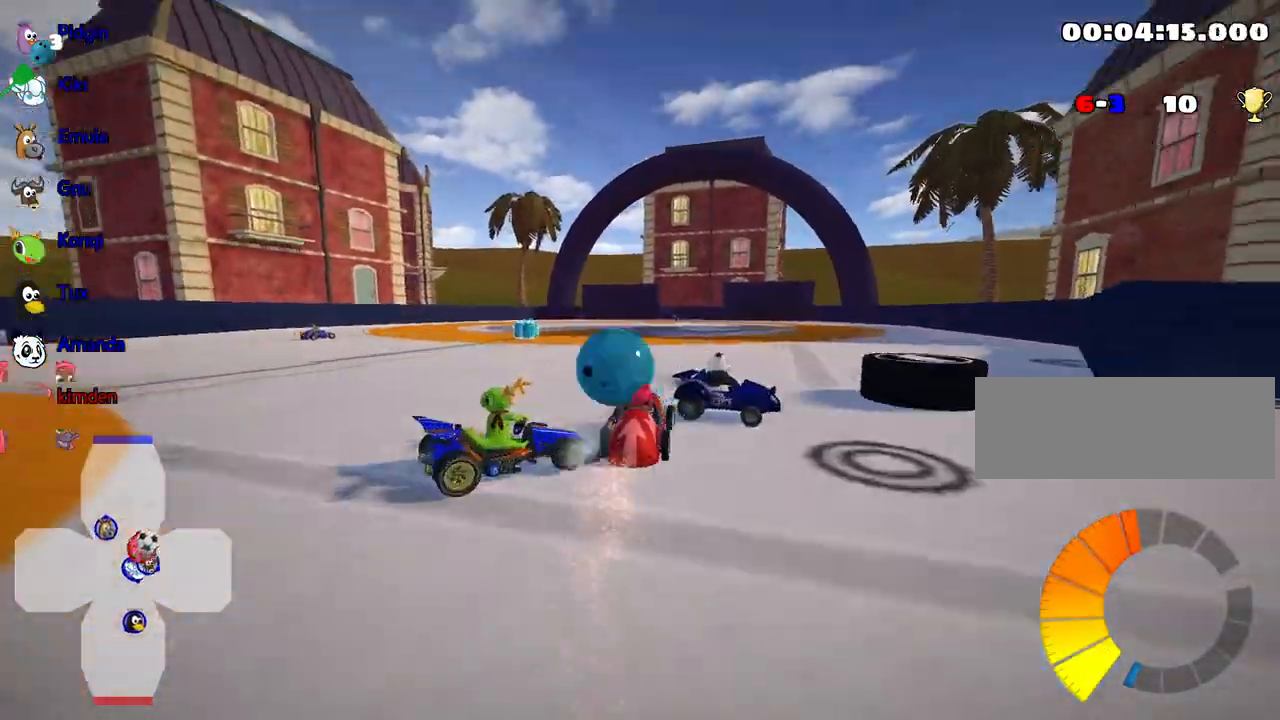
{"keys": [], "events": [[217, "up", "up"]]}
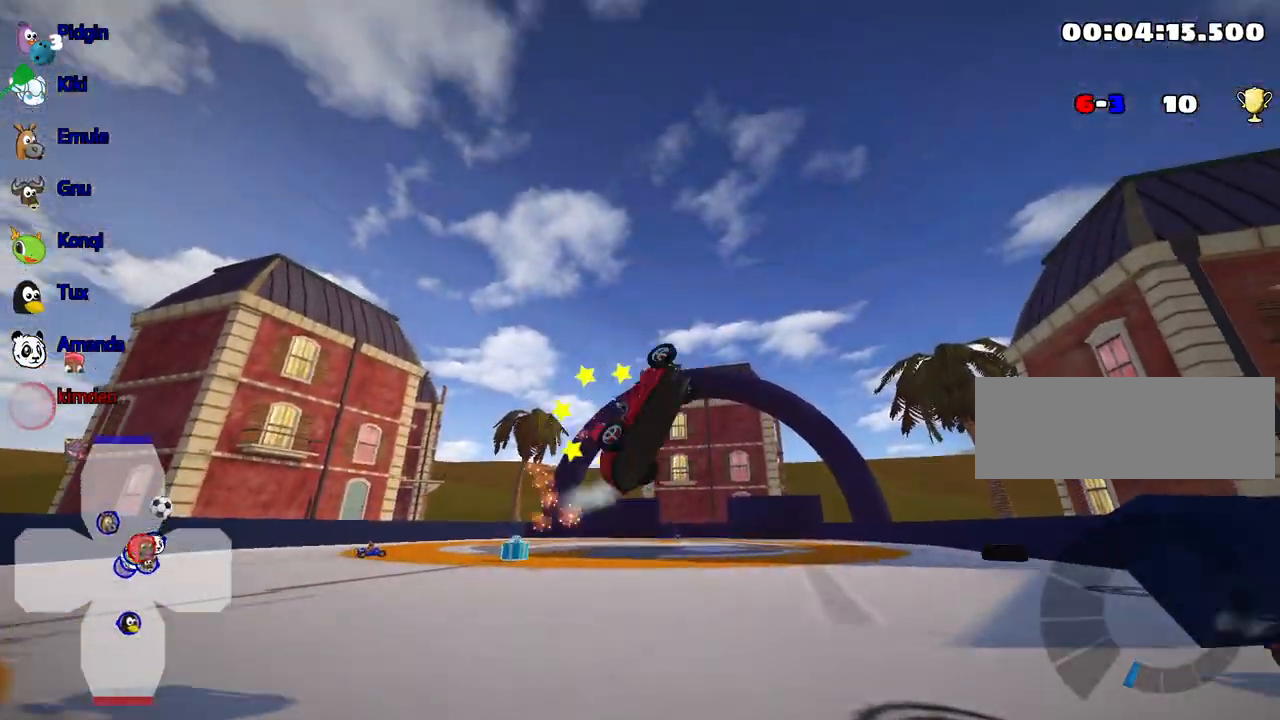
{"keys": [], "events": []}
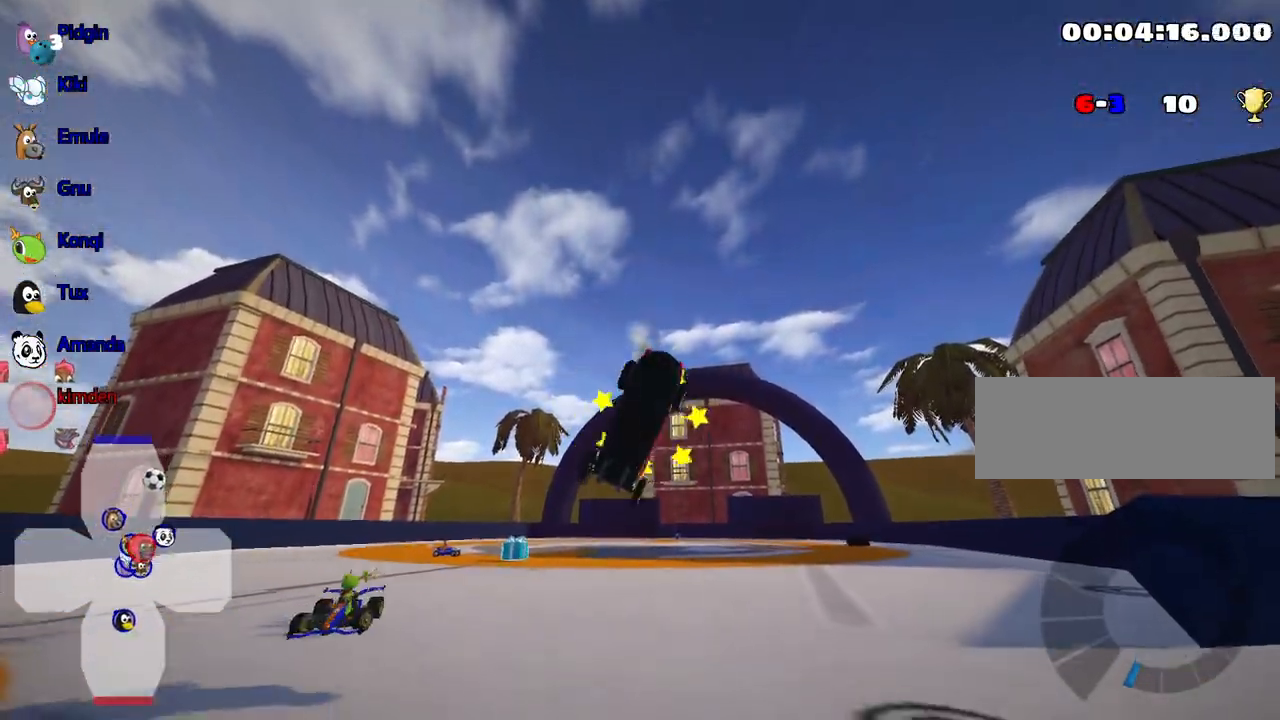
{"keys": ["up"], "events": [[34, "up", "down"]]}
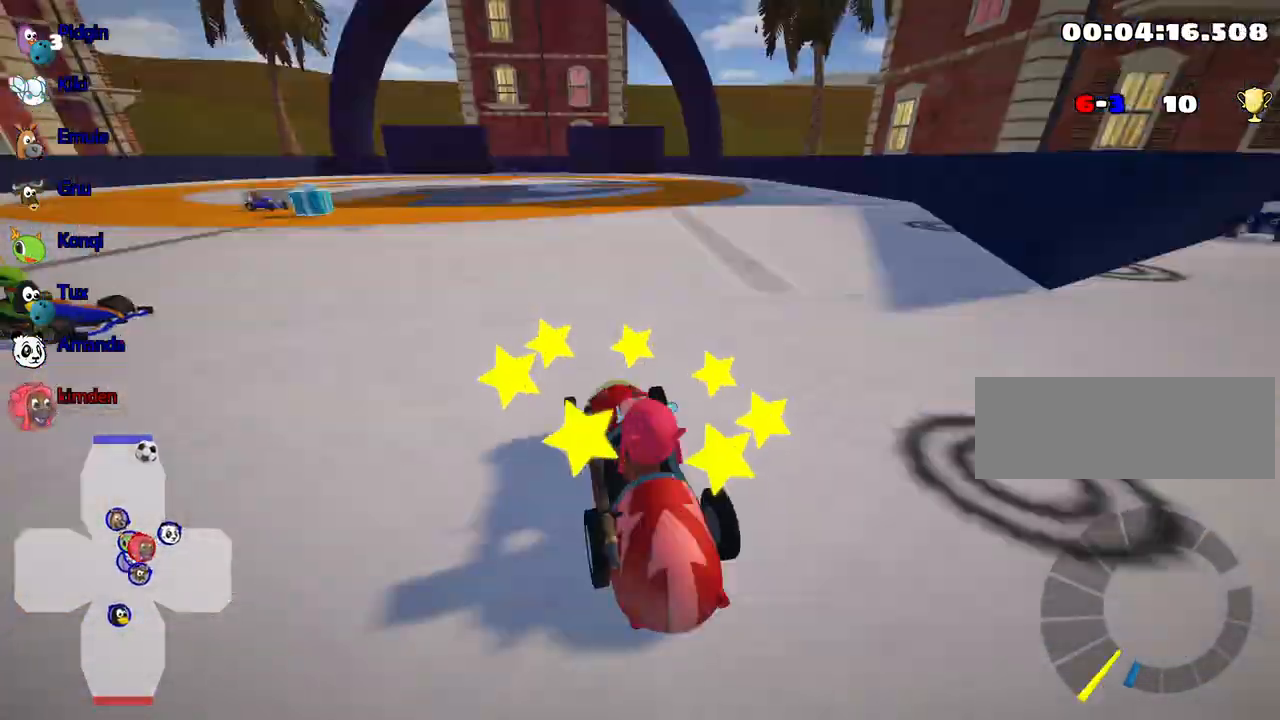
{"keys": ["nitro", "up"], "events": [[34, "nitro", "down"], [234, "left", "down"], [484, "left", "up"]]}
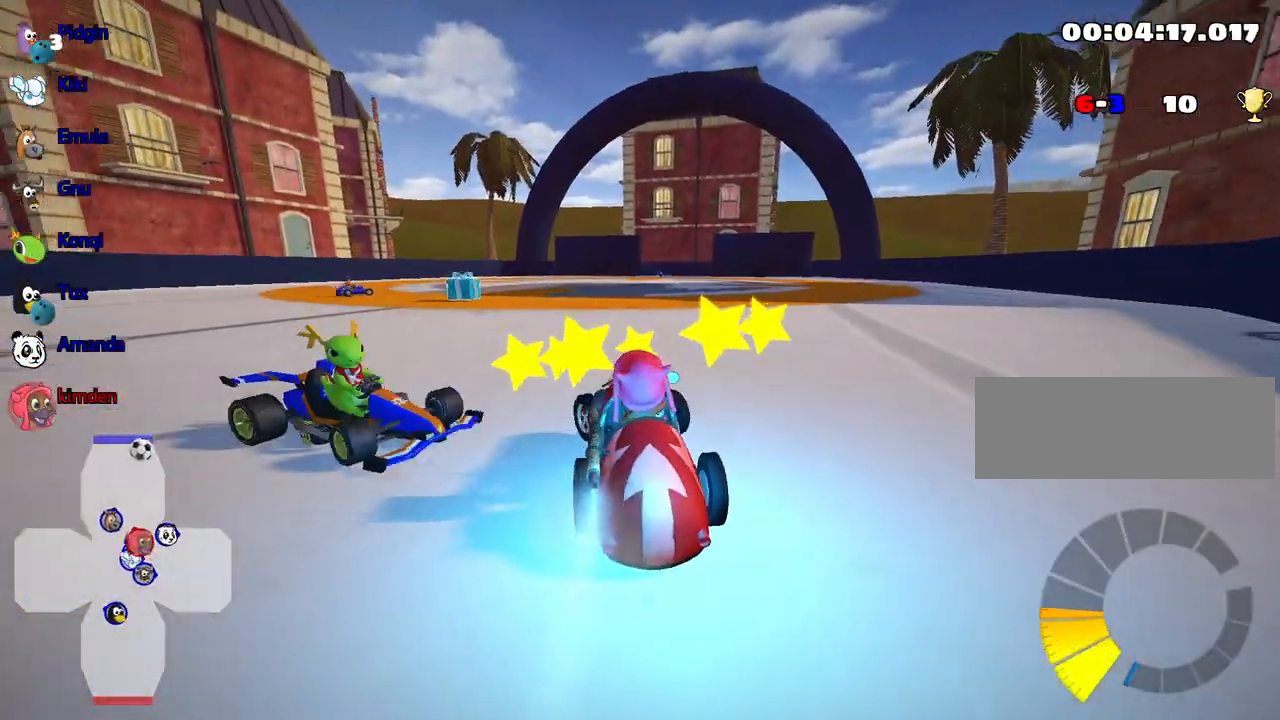
{"keys": ["left", "nitro", "up"], "events": [[317, "left", "down"]]}
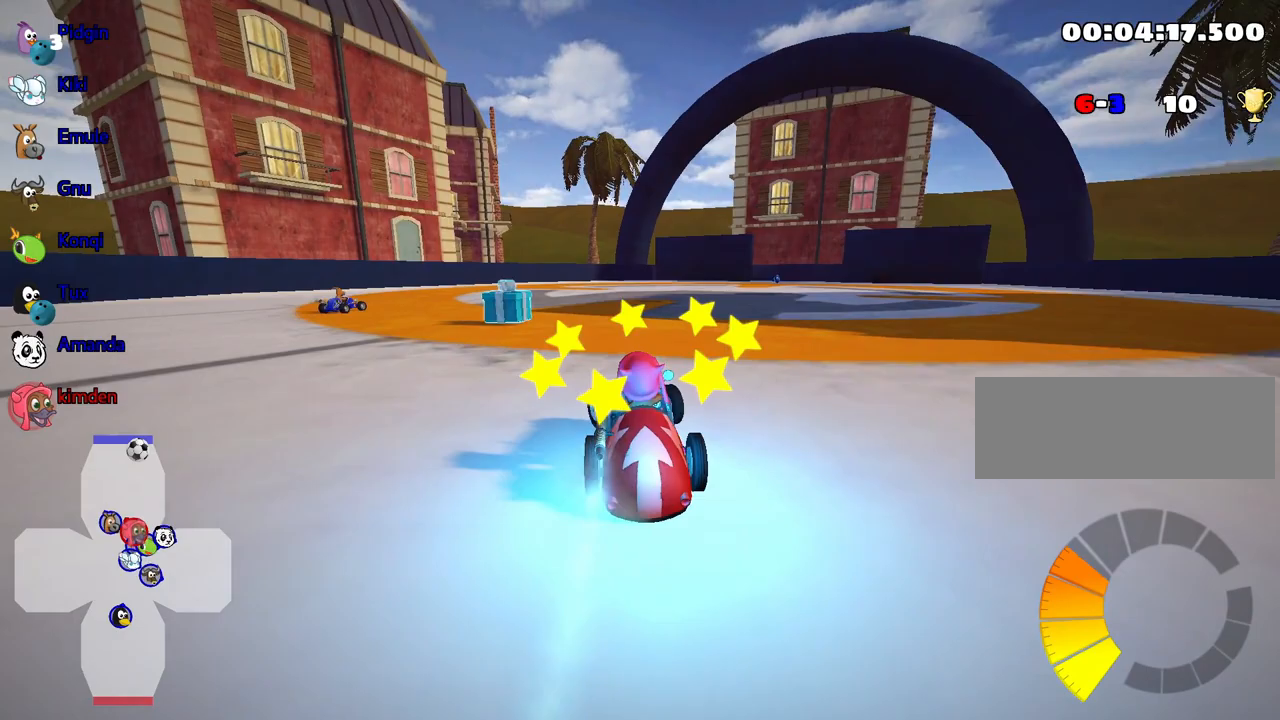
{"keys": ["right", "up"], "events": [[200, "left", "up"], [250, "nitro", "up"], [300, "right", "down"]]}